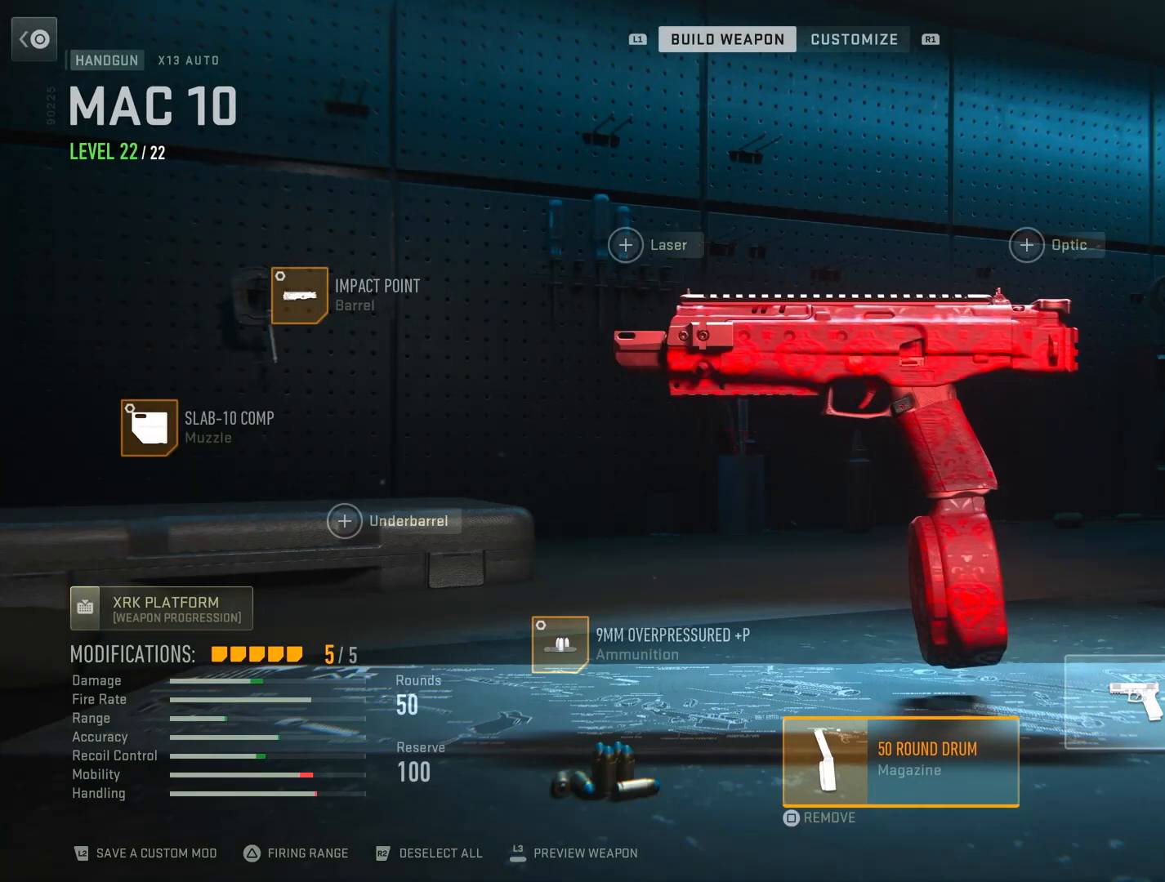
Gameplay with a controller (PlayStation layout); each line is a JSON object with the inputs held at the frame after it. "events" lists button and stick changes between this image and that frame as [ms after this image, input, new state], when the widget could be followed in between.
{"buttons": [], "left_stick": "center", "right_stick": "center", "events": [[301, "CROSS", "down"], [467, "CROSS", "up"]]}
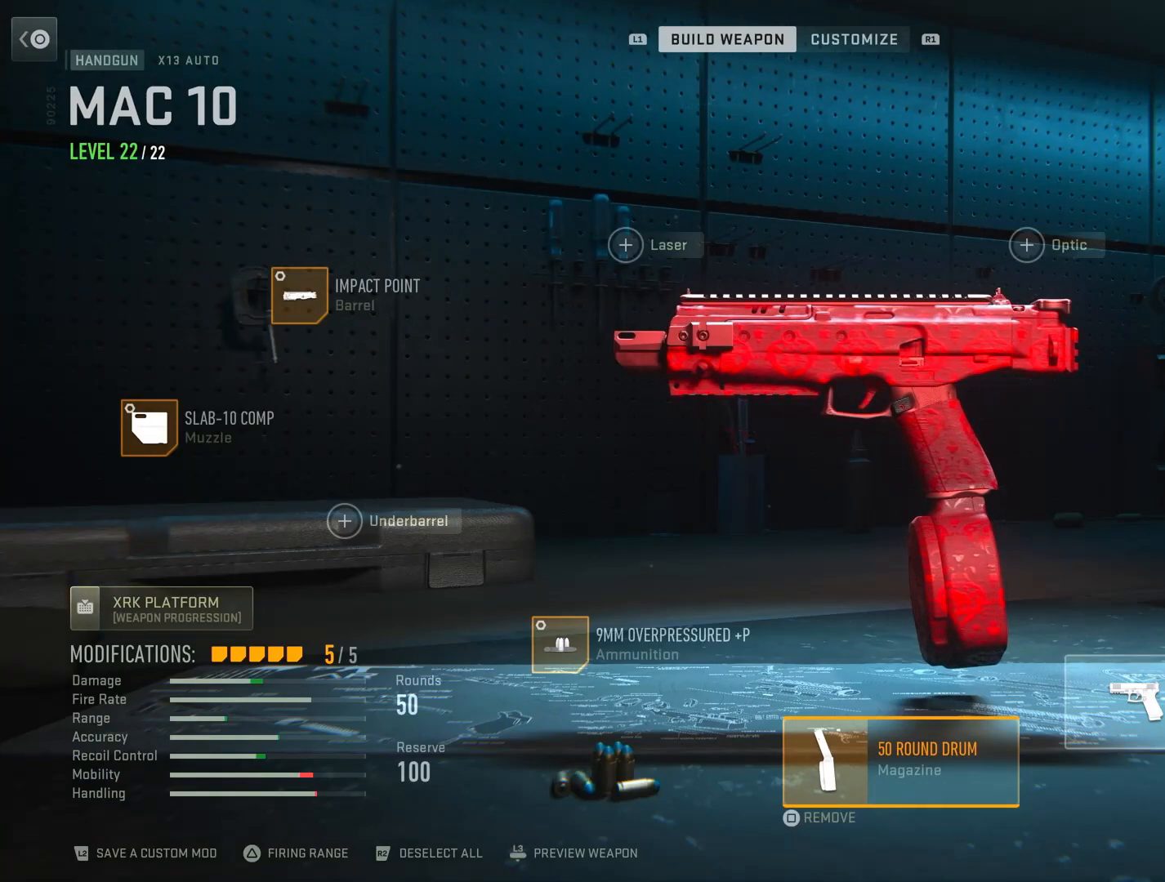
{"buttons": [], "left_stick": "center", "right_stick": "center", "events": []}
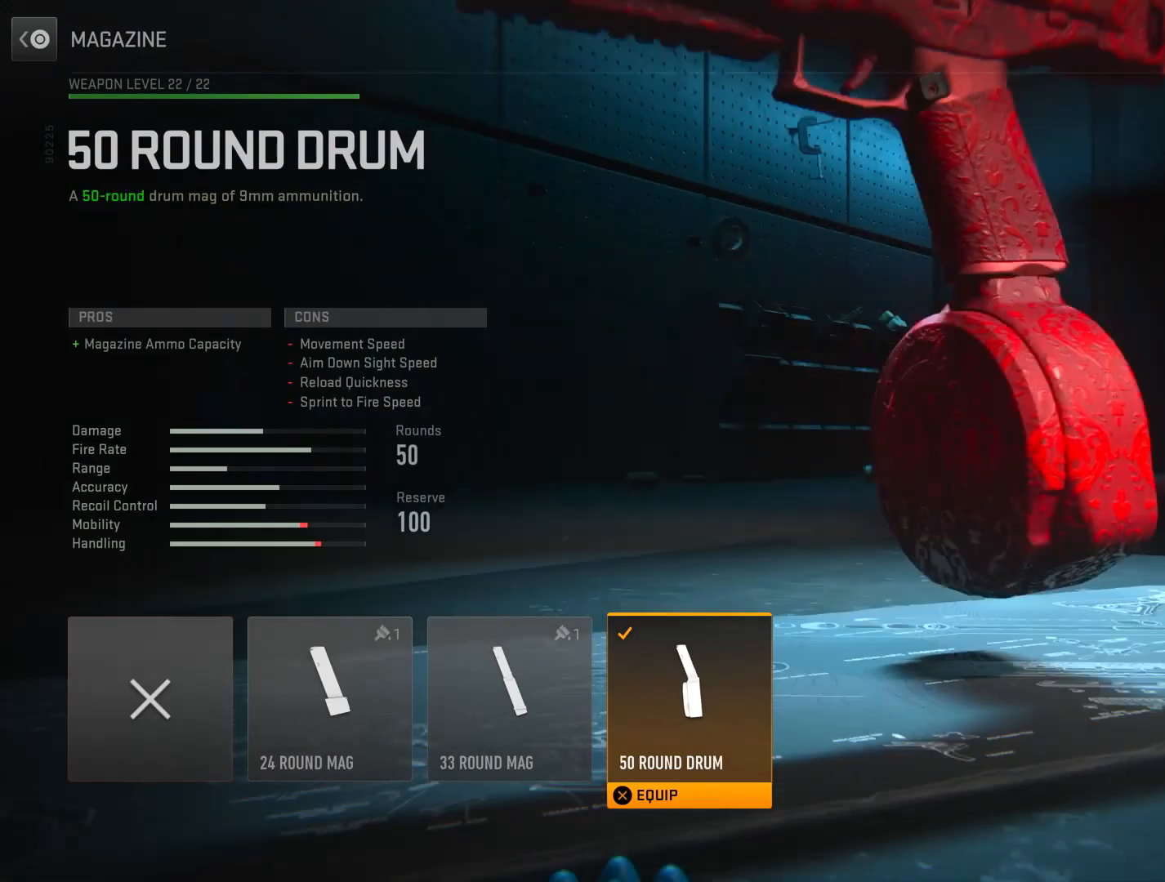
{"buttons": [], "left_stick": "center", "right_stick": "center", "events": [[150, "CIRCLE", "down"], [350, "CIRCLE", "up"]]}
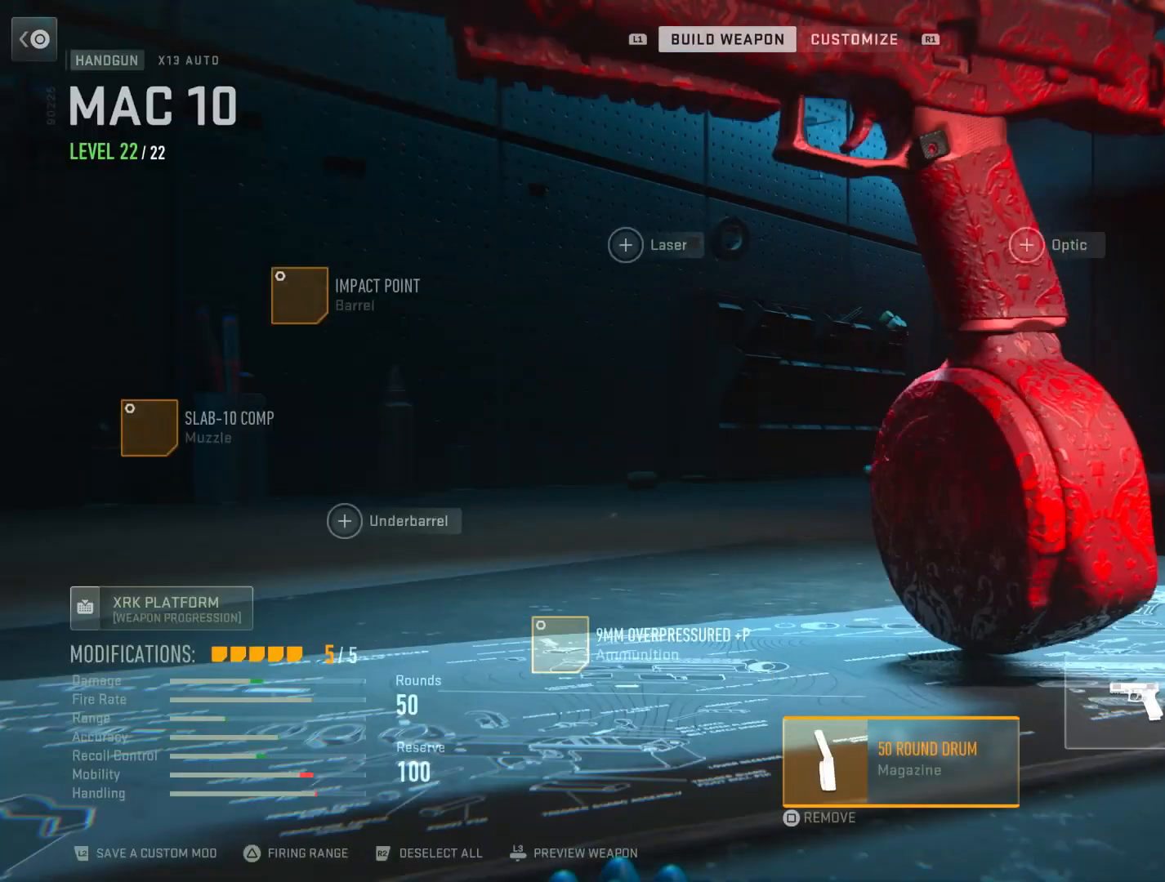
{"buttons": ["DPAD_RIGHT"], "left_stick": "center", "right_stick": "center", "events": [[401, "DPAD_RIGHT", "down"]]}
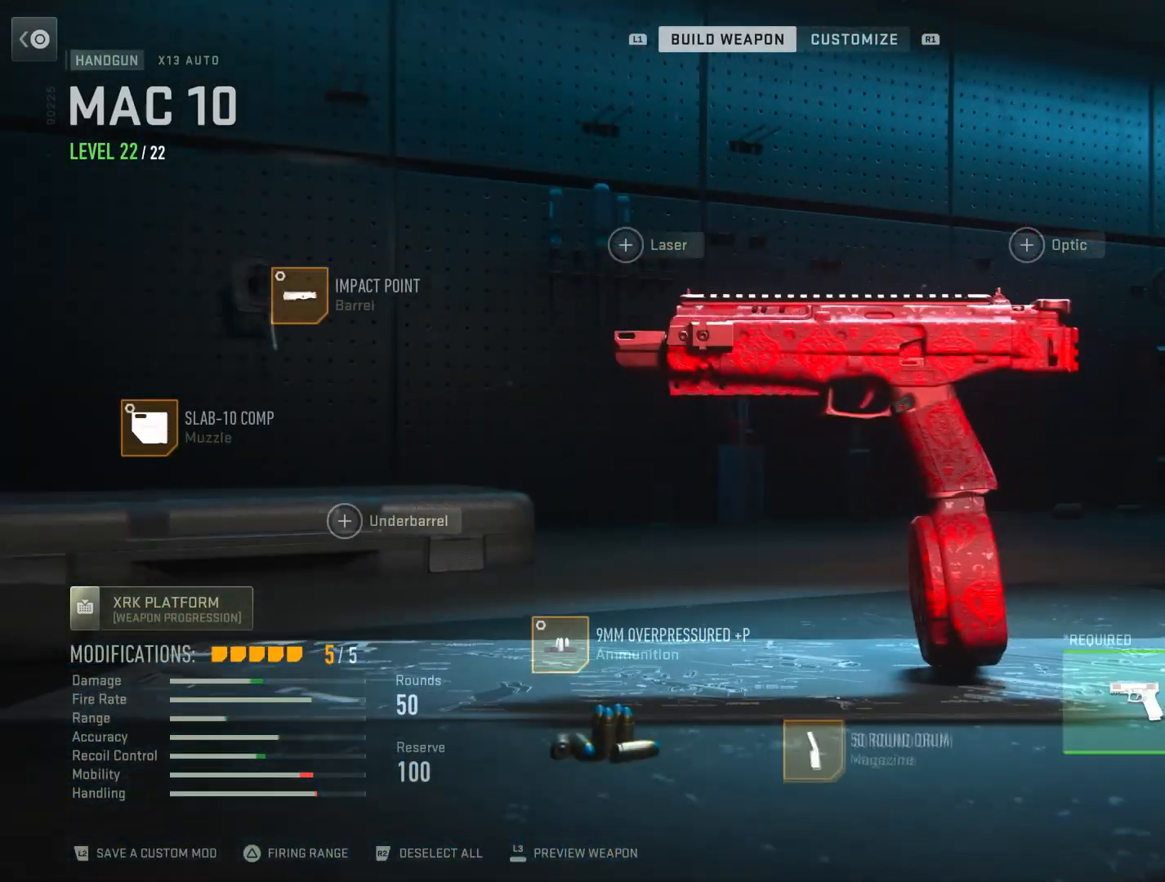
{"buttons": ["CROSS"], "left_stick": "center", "right_stick": "center", "events": [[50, "DPAD_RIGHT", "up"], [100, "DPAD_RIGHT", "down"], [267, "DPAD_RIGHT", "up"], [500, "CROSS", "down"]]}
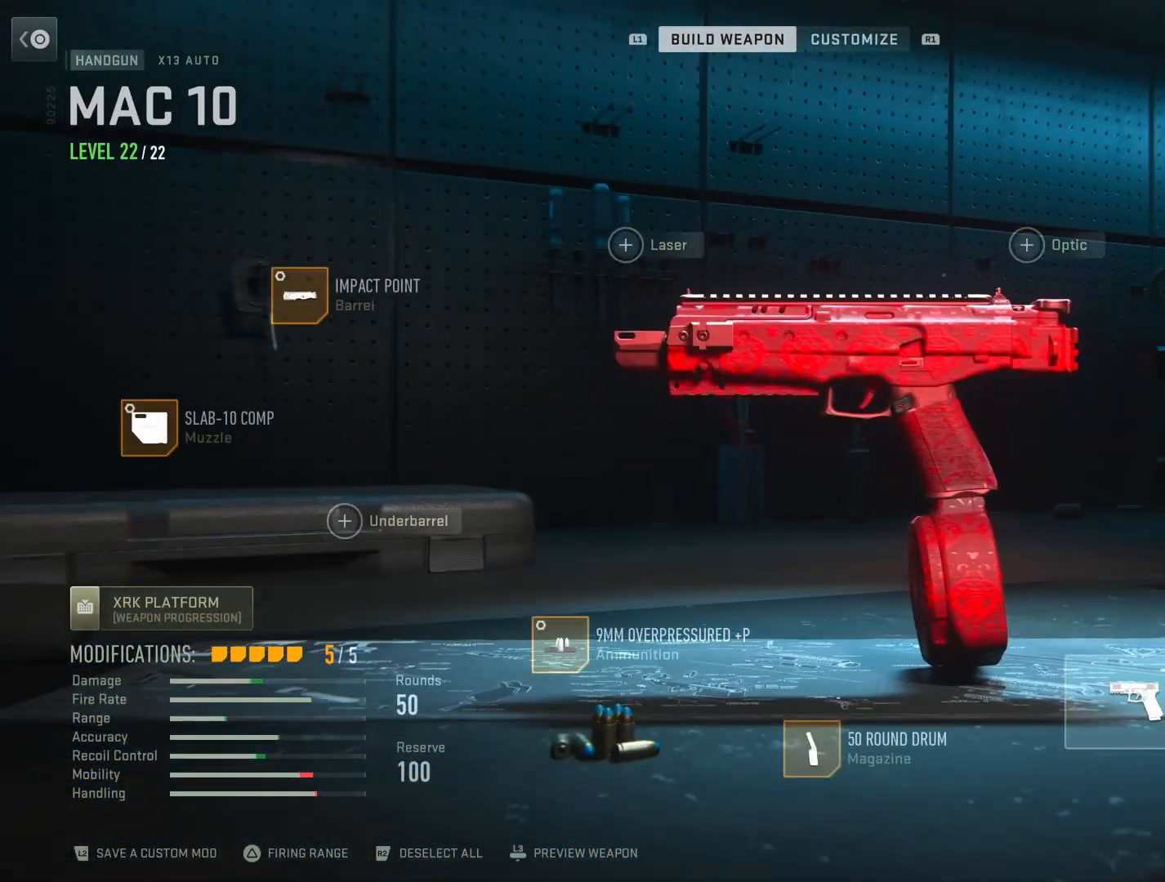
{"buttons": [], "left_stick": "center", "right_stick": "center", "events": [[217, "CROSS", "up"]]}
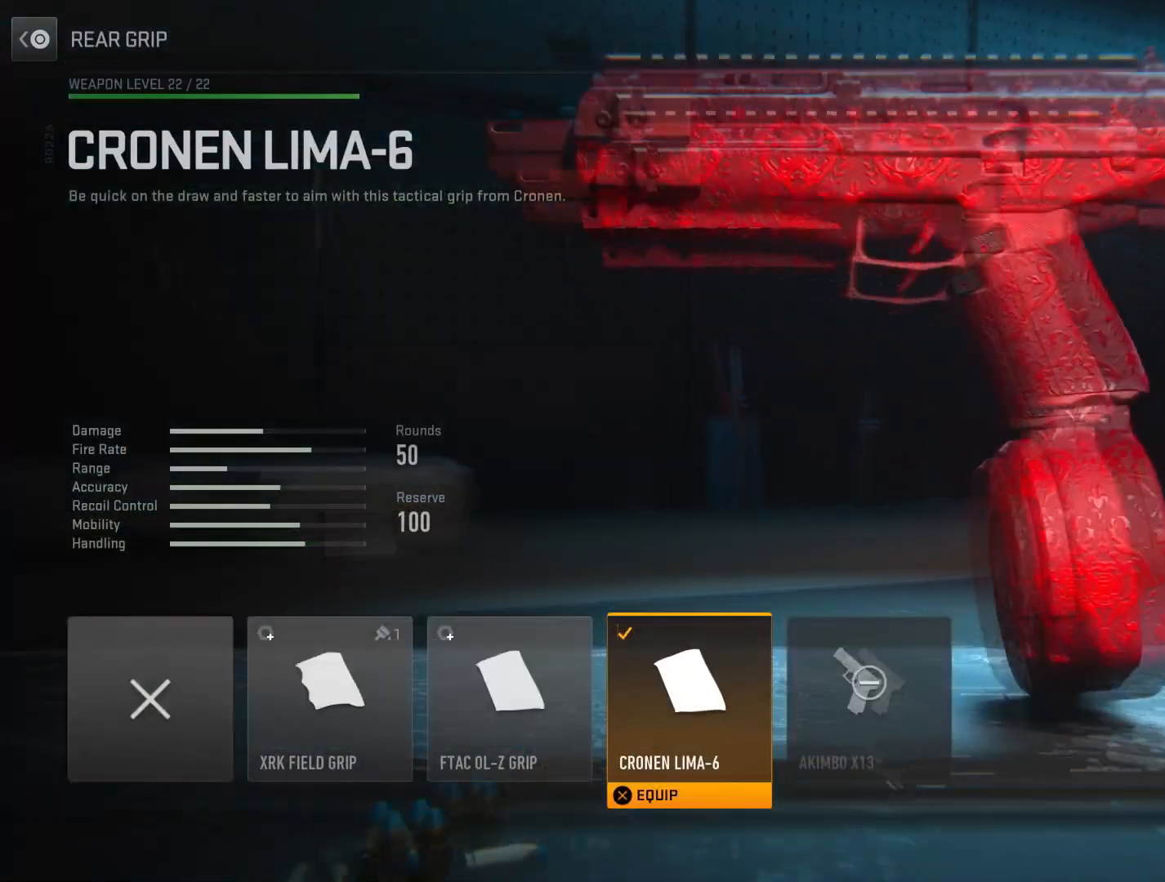
{"buttons": [], "left_stick": "center", "right_stick": "center", "events": []}
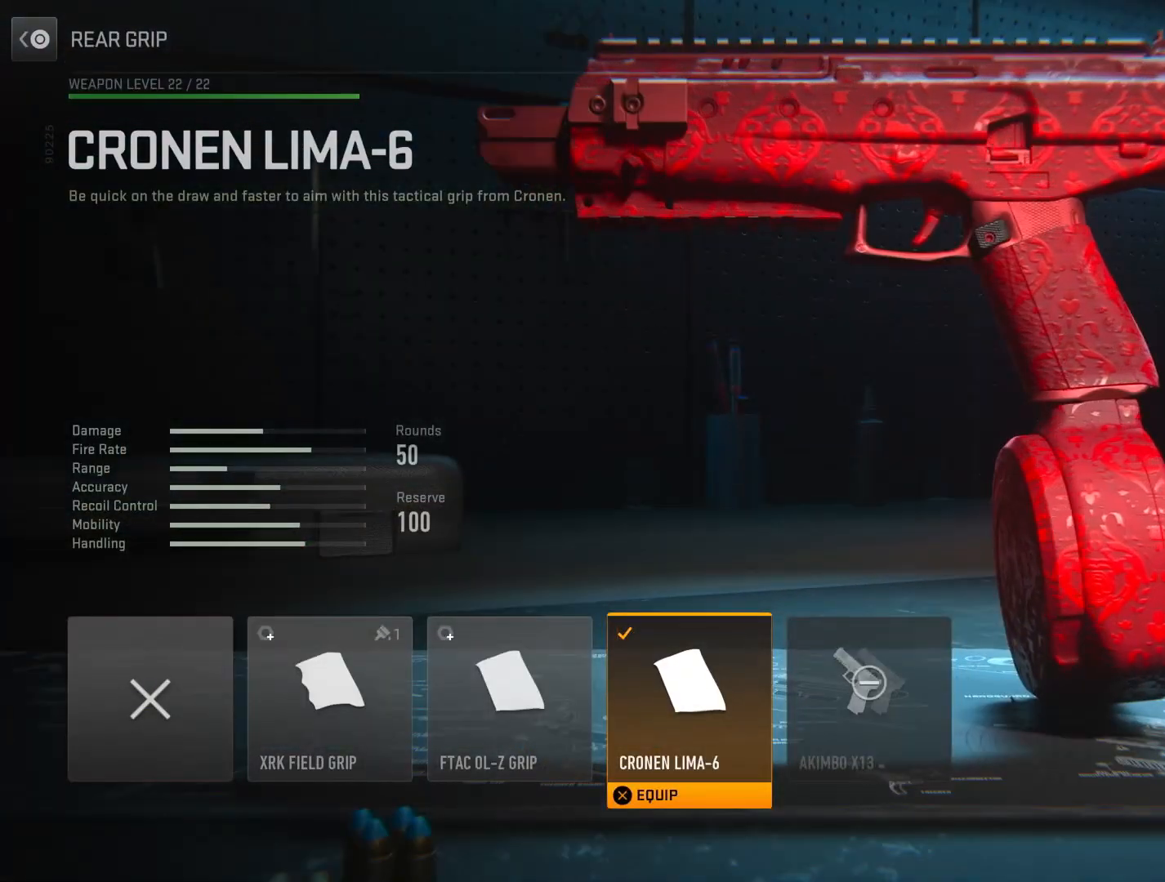
{"buttons": [], "left_stick": "center", "right_stick": "center", "events": []}
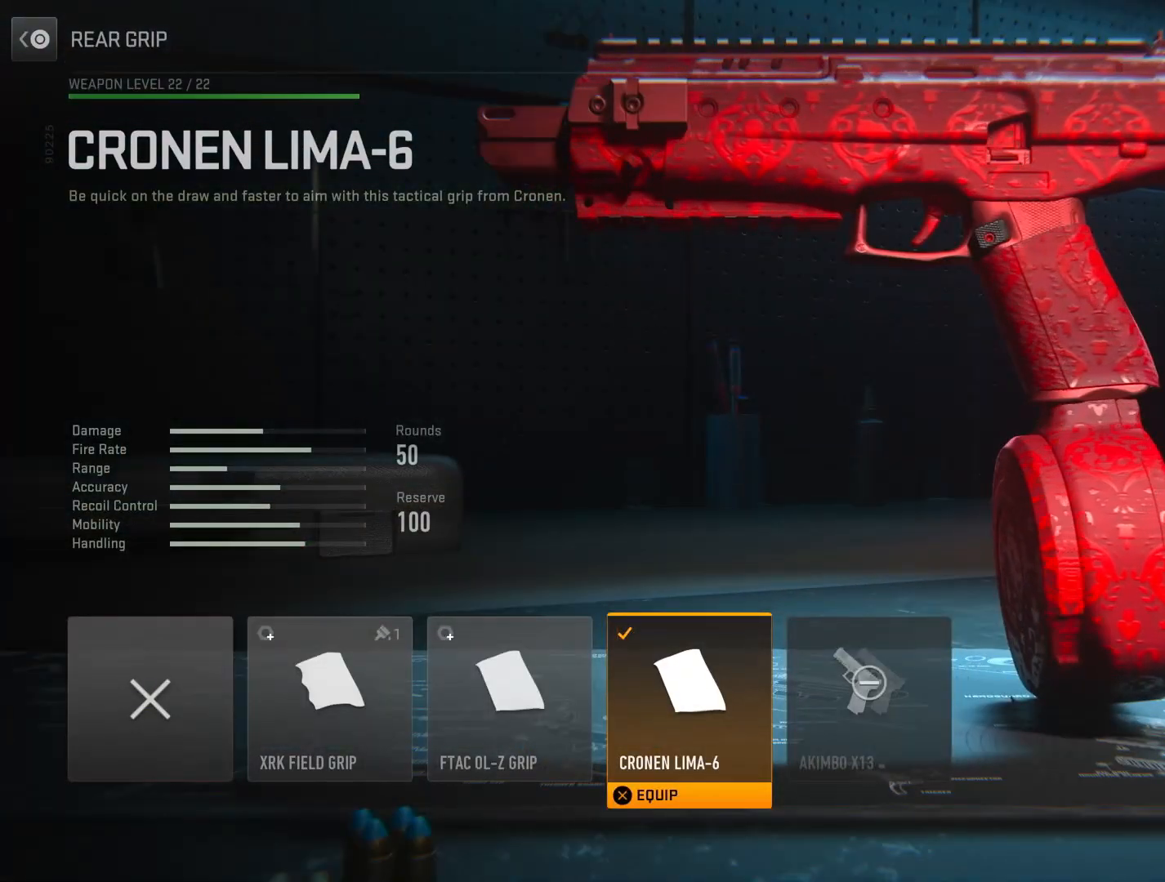
{"buttons": [], "left_stick": "center", "right_stick": "center", "events": []}
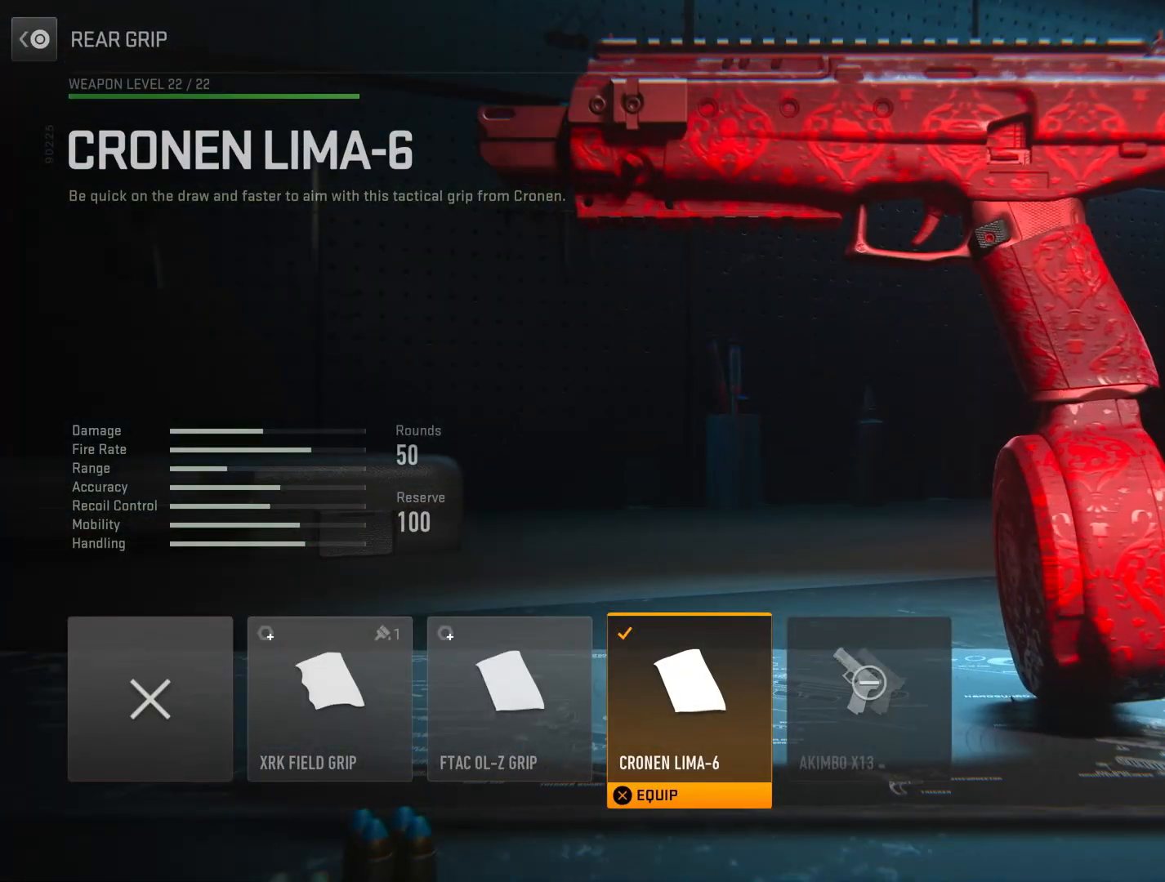
{"buttons": [], "left_stick": "center", "right_stick": "center", "events": [[334, "CIRCLE", "down"], [501, "CIRCLE", "up"]]}
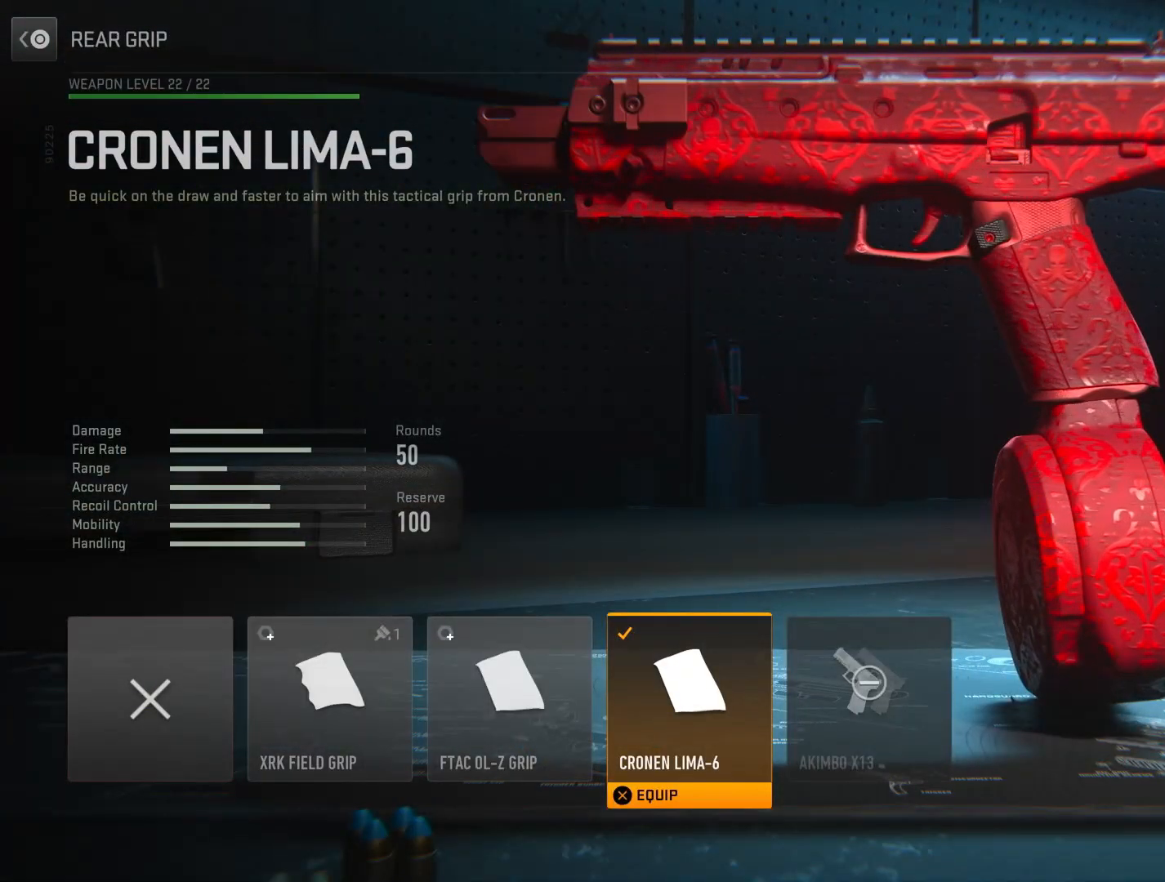
{"buttons": [], "left_stick": "center", "right_stick": "center", "events": [[100, "DPAD_UP", "down"], [250, "DPAD_UP", "up"], [300, "CROSS", "down"], [433, "CROSS", "up"]]}